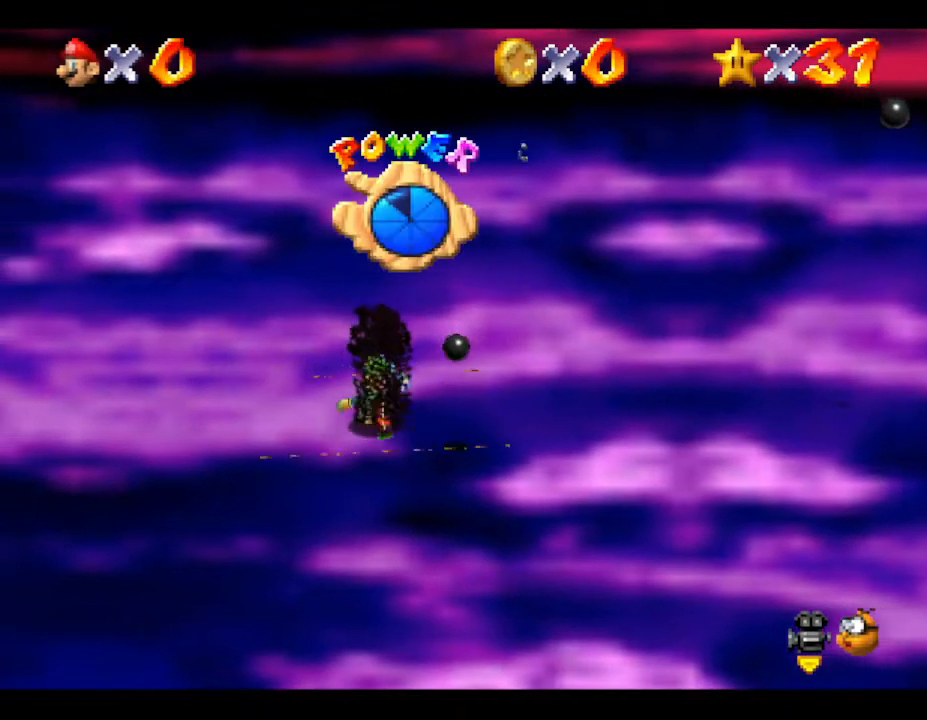
Gameplay with a controller (Nintendo layout); each line is a JSON object with the inputs held at the frame after it. "events" lists button and stick changes between this image and that frame as [ms after this image, input, new state], when the widget could be followed in between. Not read: L3 R3.
{"buttons": [], "left_stick": "down-right", "events": [[33, "A", "down"], [333, "left_stick", "down-right"], [400, "A", "up"]]}
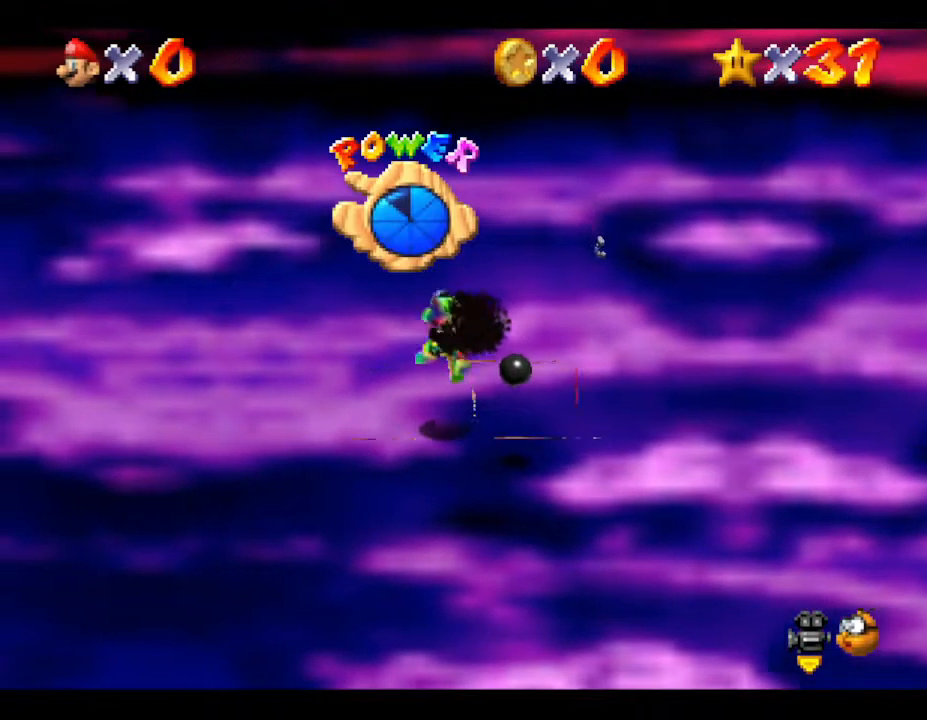
{"buttons": [], "left_stick": "down-right", "events": [[117, "A", "down"], [267, "A", "up"], [350, "A", "down"], [450, "A", "up"]]}
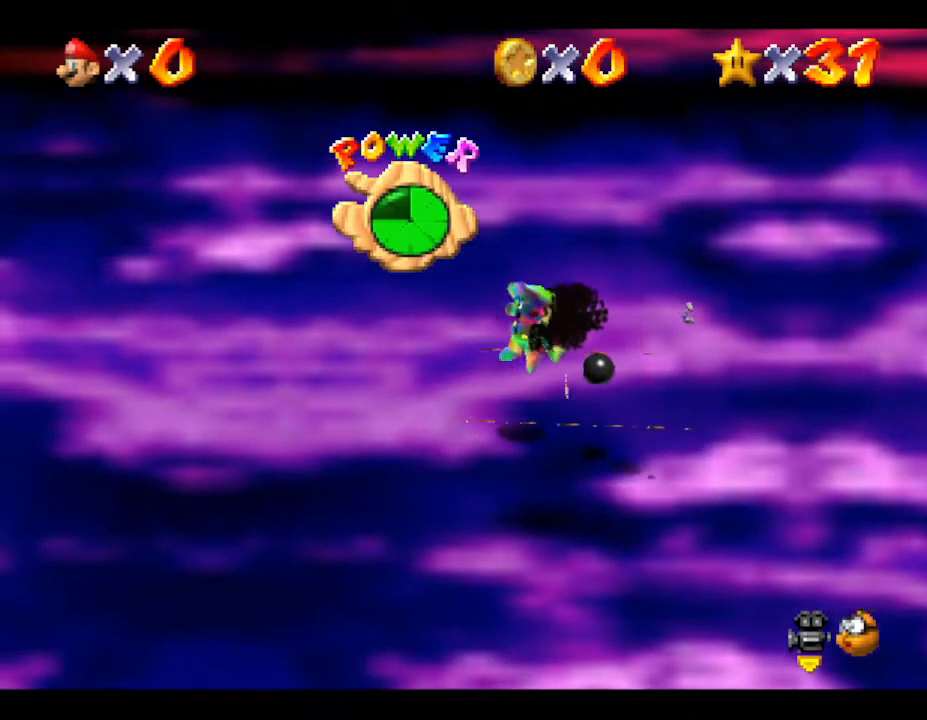
{"buttons": ["A"], "left_stick": "down-right", "events": [[67, "A", "down"], [133, "A", "up"], [200, "A", "down"], [267, "A", "up"], [350, "A", "down"], [383, "A", "up"], [483, "A", "down"]]}
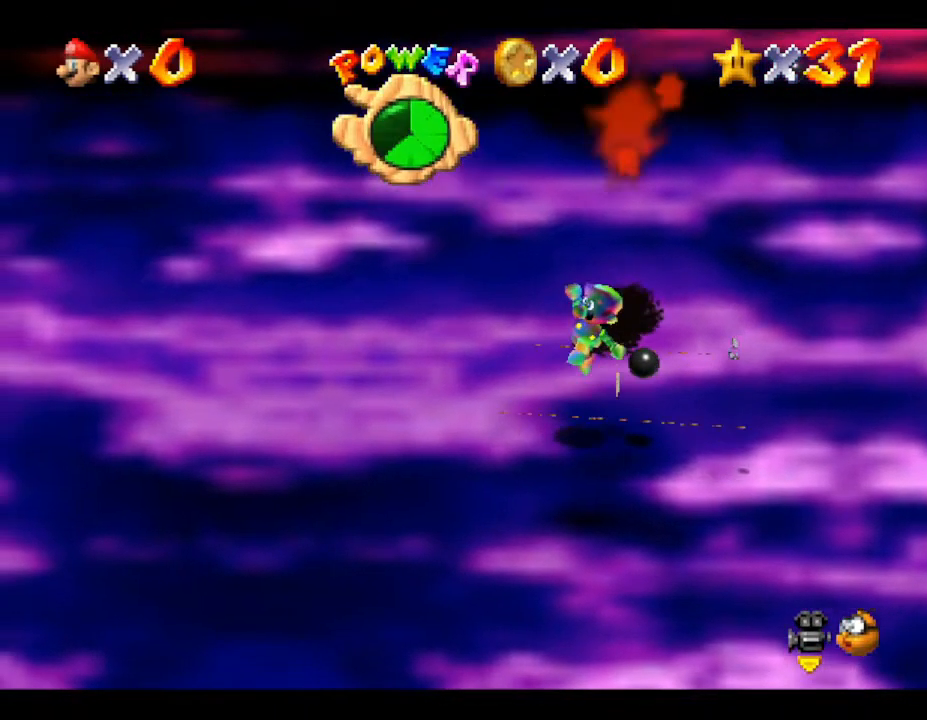
{"buttons": ["A"], "left_stick": "down-right", "events": [[17, "A", "up"], [100, "A", "down"], [167, "A", "up"], [200, "A", "down"], [233, "A", "up"], [300, "A", "down"], [367, "A", "up"], [433, "A", "down"]]}
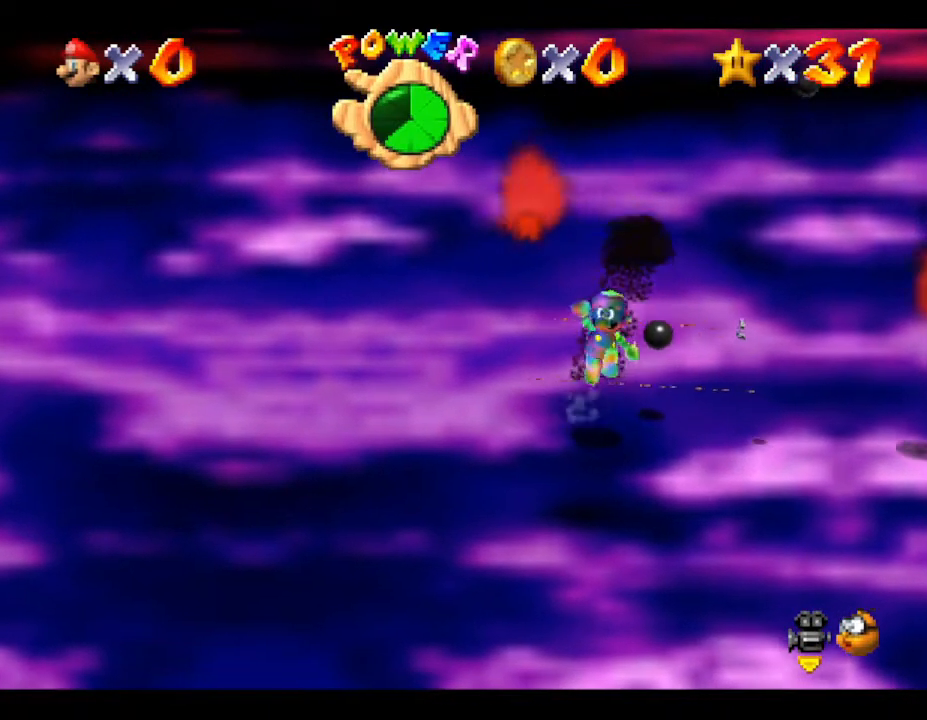
{"buttons": ["A"], "left_stick": "center", "events": [[83, "left_stick", "right"], [150, "A", "up"], [217, "A", "down"], [300, "A", "up"], [350, "A", "down"], [433, "A", "up"], [467, "A", "down"], [467, "left_stick", "center"]]}
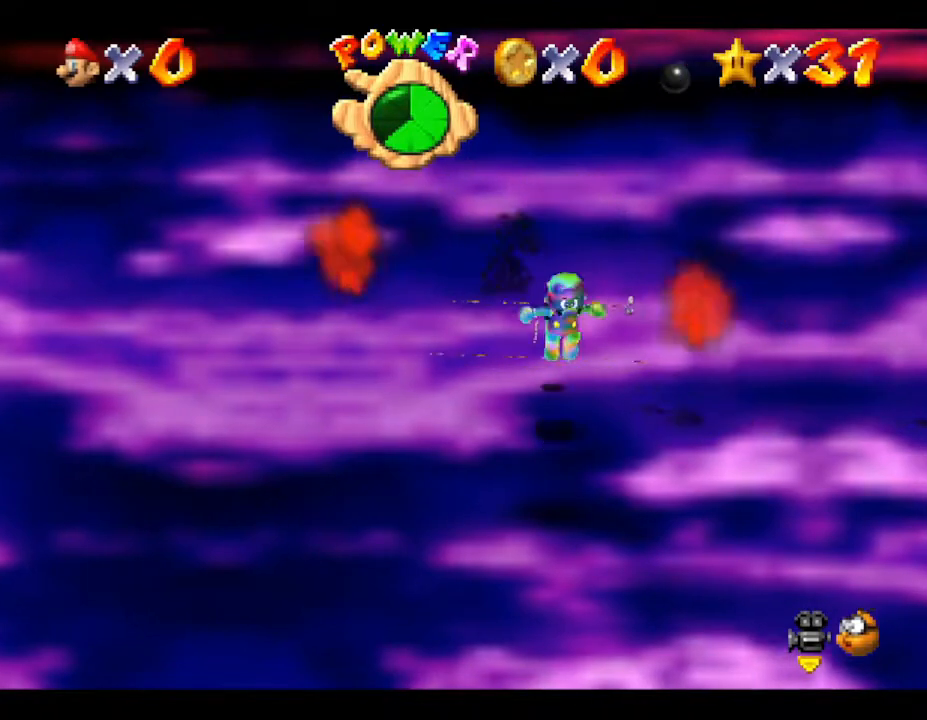
{"buttons": ["A"], "left_stick": "center", "events": [[383, "A", "up"], [417, "A", "down"]]}
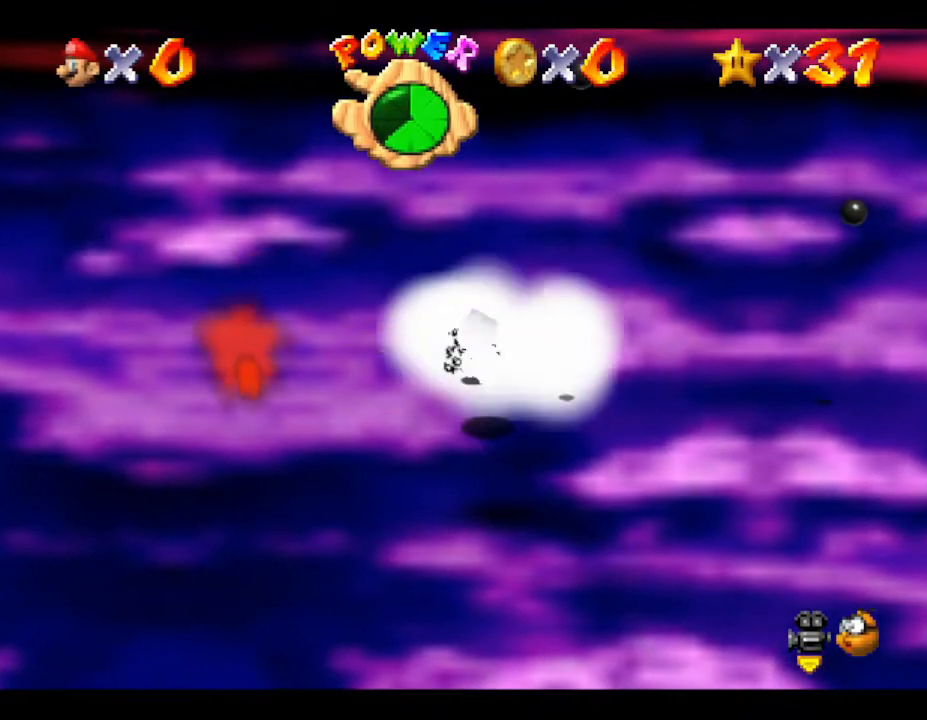
{"buttons": ["A"], "left_stick": "up-left", "events": [[50, "A", "up"], [117, "A", "down"], [233, "A", "up"], [300, "A", "down"], [383, "A", "up"], [483, "A", "down"], [483, "left_stick", "up-left"]]}
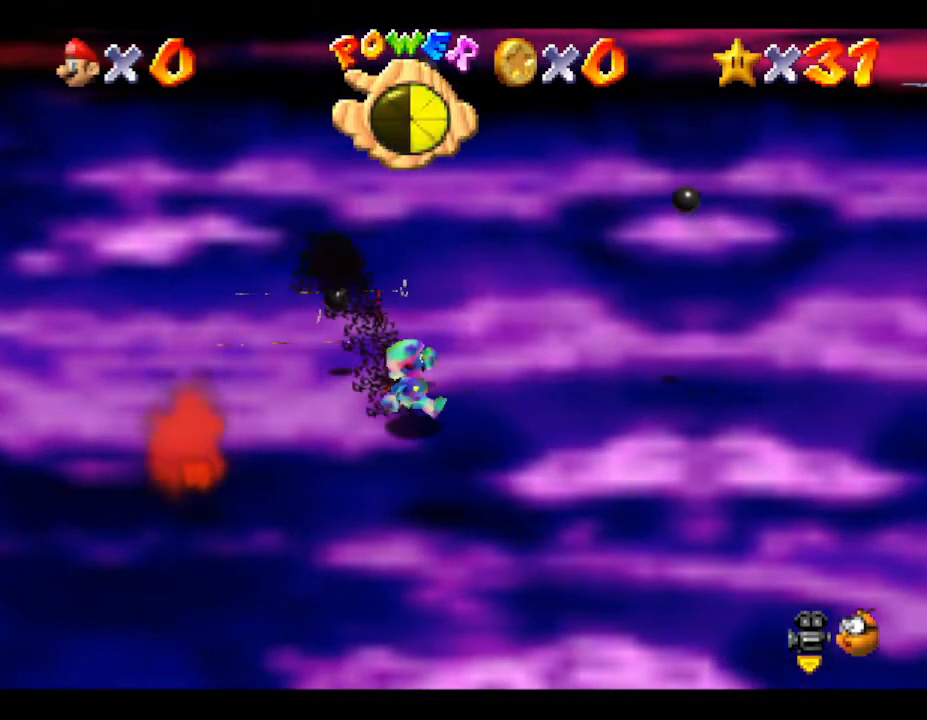
{"buttons": ["A"], "left_stick": "left", "events": [[67, "A", "up"], [100, "A", "down"], [167, "left_stick", "left"], [200, "A", "up"], [250, "A", "down"], [367, "A", "up"], [433, "A", "down"]]}
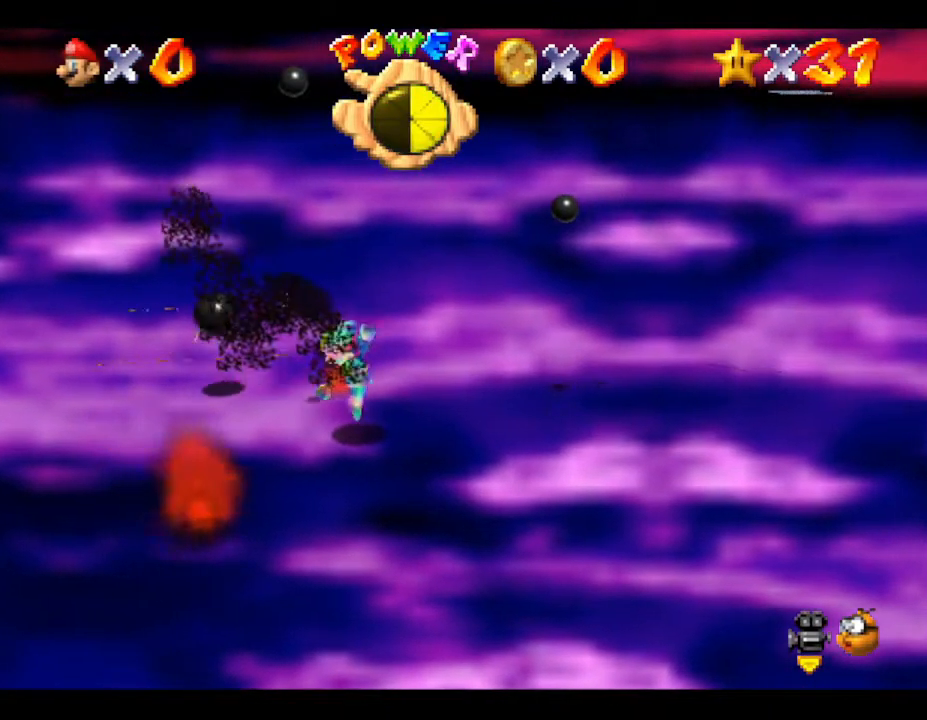
{"buttons": [], "left_stick": "left", "events": [[50, "A", "up"], [83, "A", "down"], [183, "A", "up"], [250, "A", "down"], [317, "A", "up"], [417, "A", "down"], [500, "A", "up"]]}
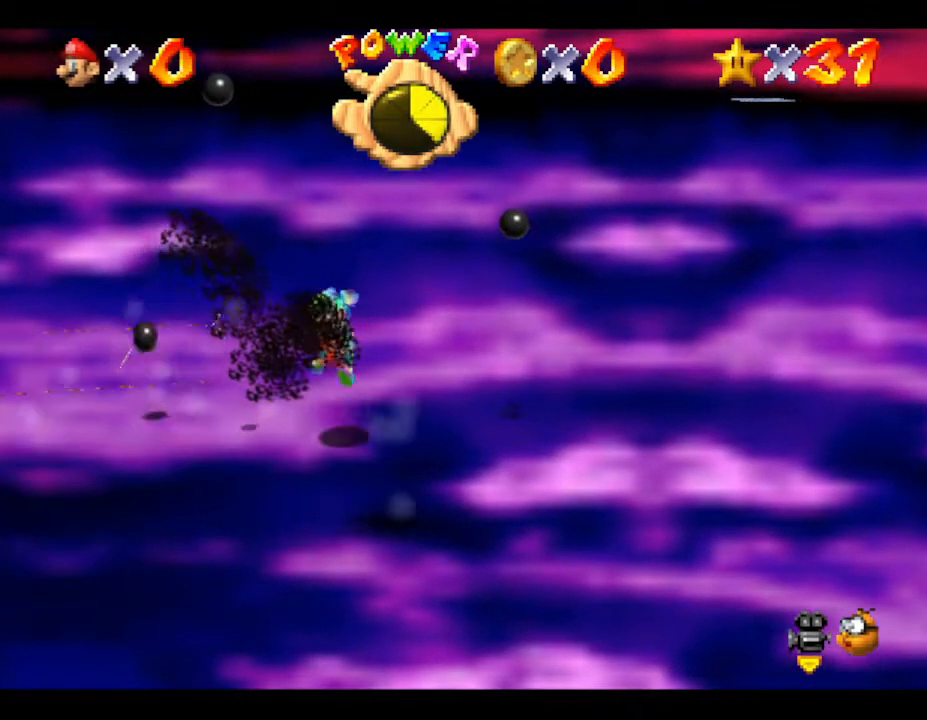
{"buttons": ["A"], "left_stick": "down", "events": [[83, "A", "down"], [150, "A", "up"], [250, "A", "down"], [267, "left_stick", "down-left"], [383, "left_stick", "down"]]}
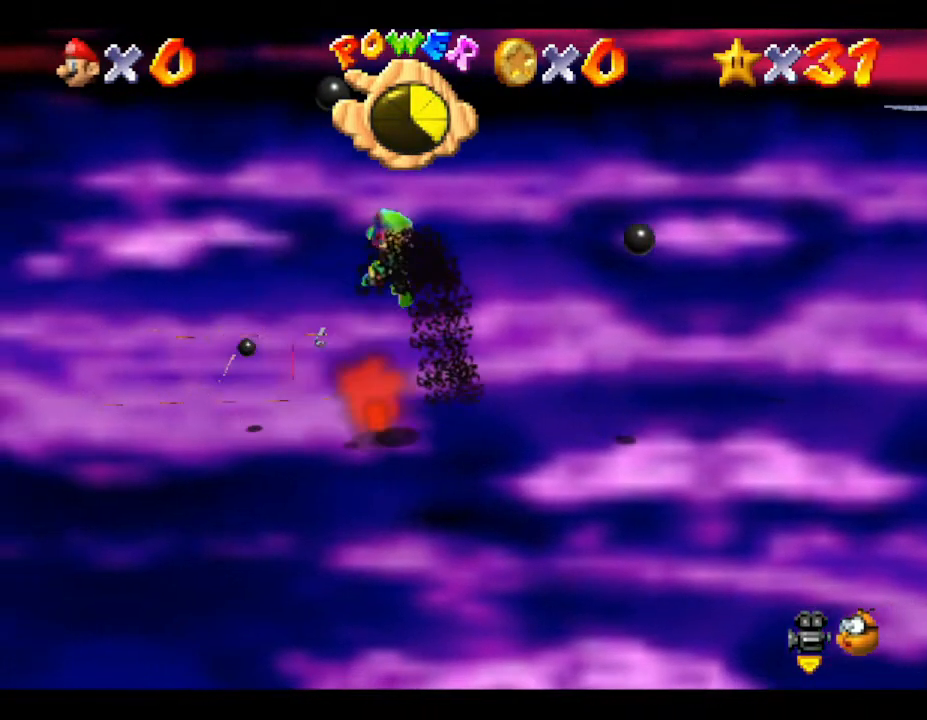
{"buttons": [], "left_stick": "center", "events": [[117, "left_stick", "center"], [233, "A", "up"]]}
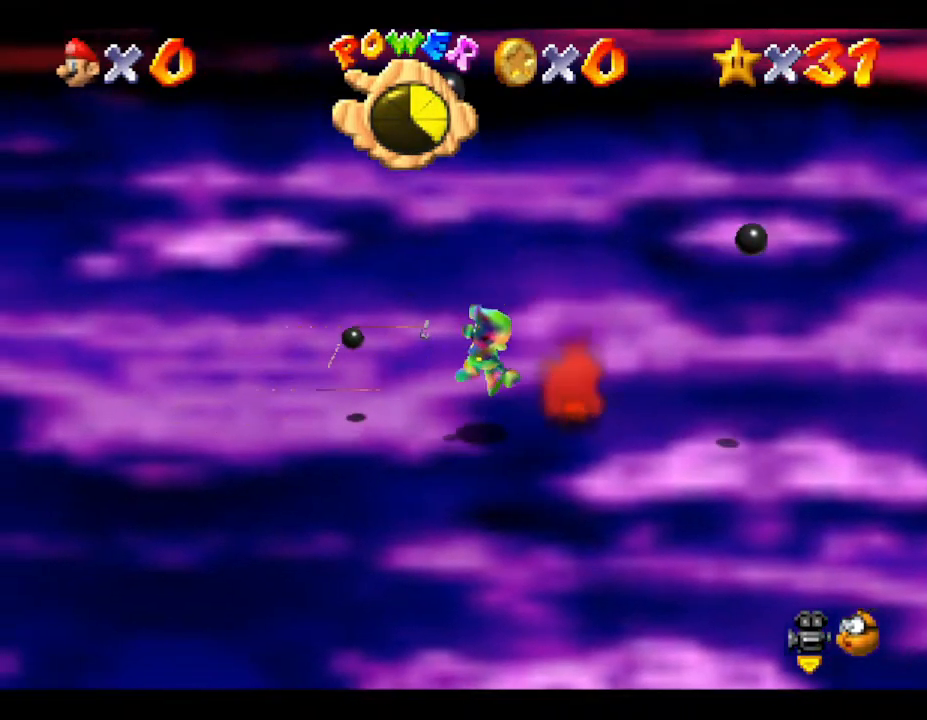
{"buttons": ["A"], "left_stick": "center", "events": [[117, "A", "down"]]}
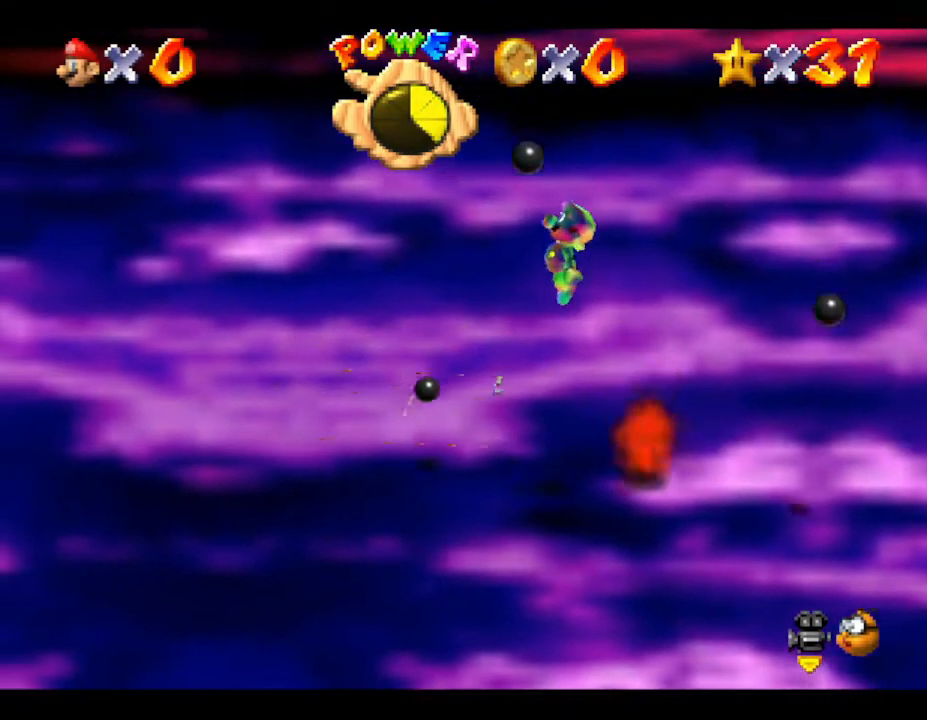
{"buttons": [], "left_stick": "left", "events": [[367, "A", "up"], [433, "left_stick", "left"]]}
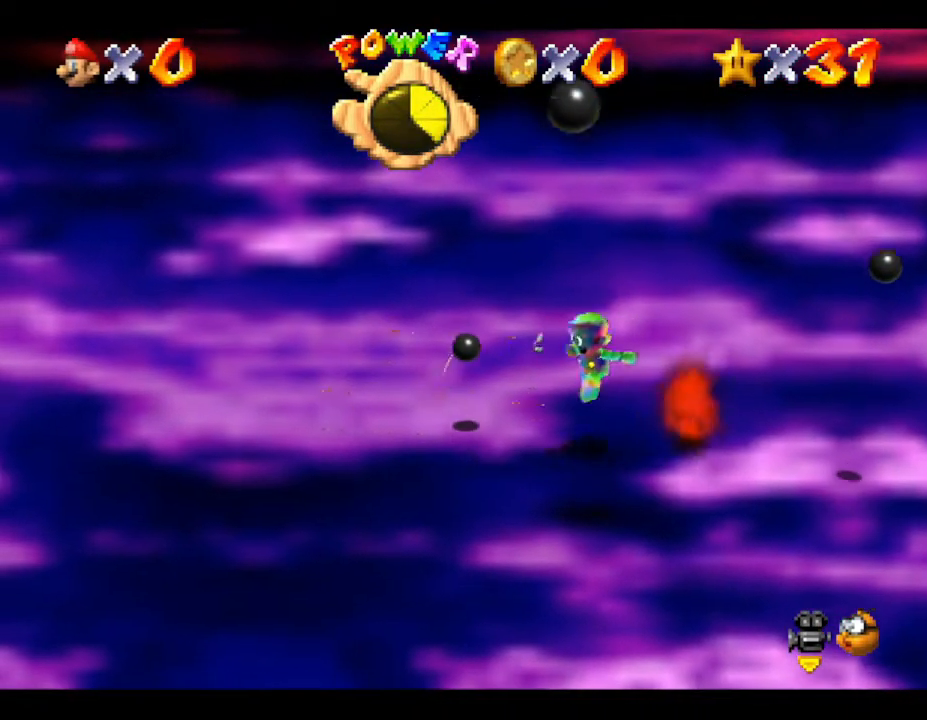
{"buttons": ["A"], "left_stick": "right", "events": [[33, "left_stick", "center"], [83, "A", "down"], [383, "left_stick", "right"]]}
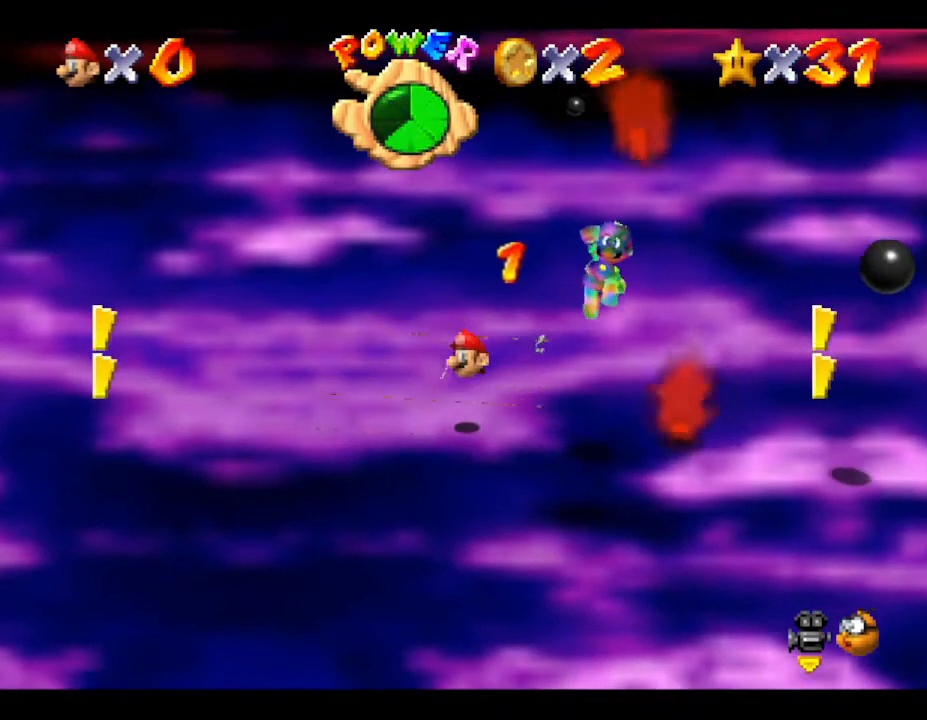
{"buttons": ["A"], "left_stick": "center", "events": [[83, "left_stick", "center"], [167, "A", "up"], [167, "left_stick", "left"], [350, "left_stick", "center"], [417, "A", "down"]]}
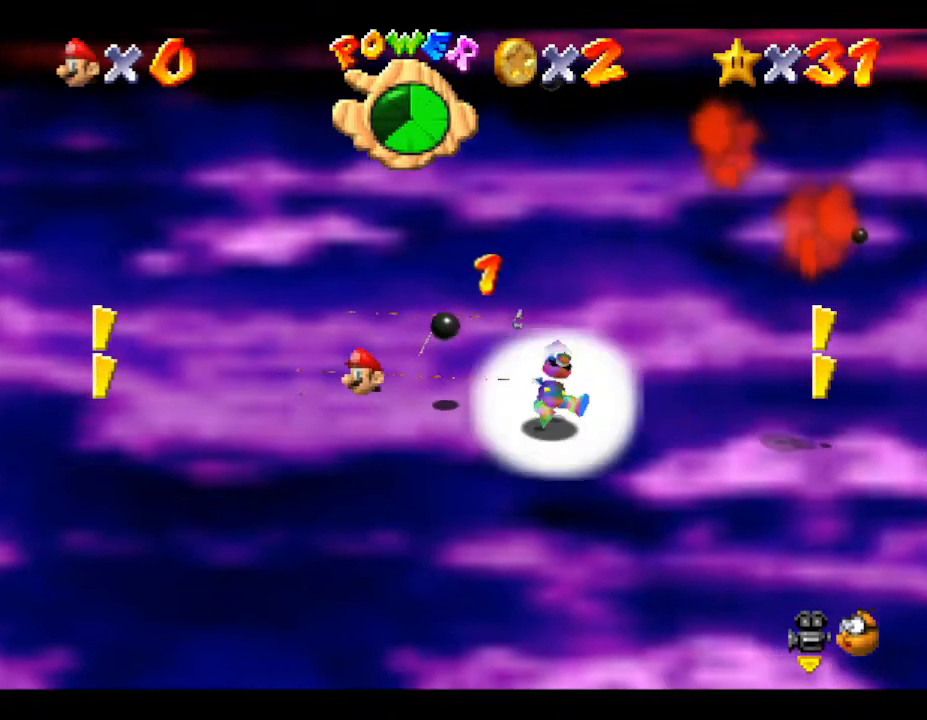
{"buttons": [], "left_stick": "down", "events": [[367, "A", "up"], [433, "left_stick", "down"]]}
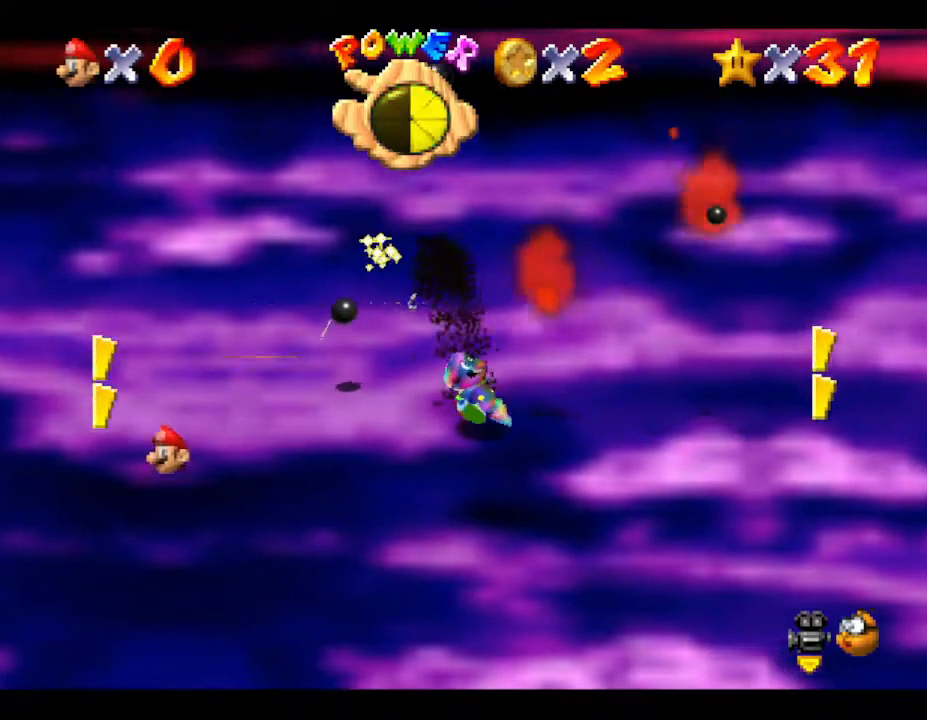
{"buttons": [], "left_stick": "up", "events": [[283, "left_stick", "center"], [500, "left_stick", "up"]]}
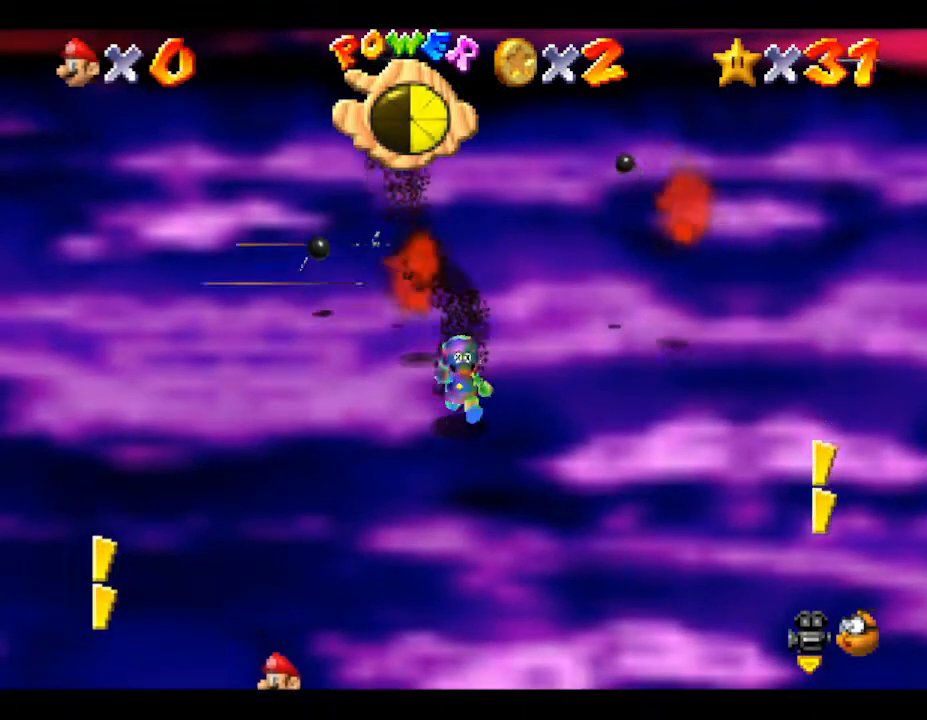
{"buttons": ["A"], "left_stick": "center", "events": [[150, "A", "down"], [183, "left_stick", "center"]]}
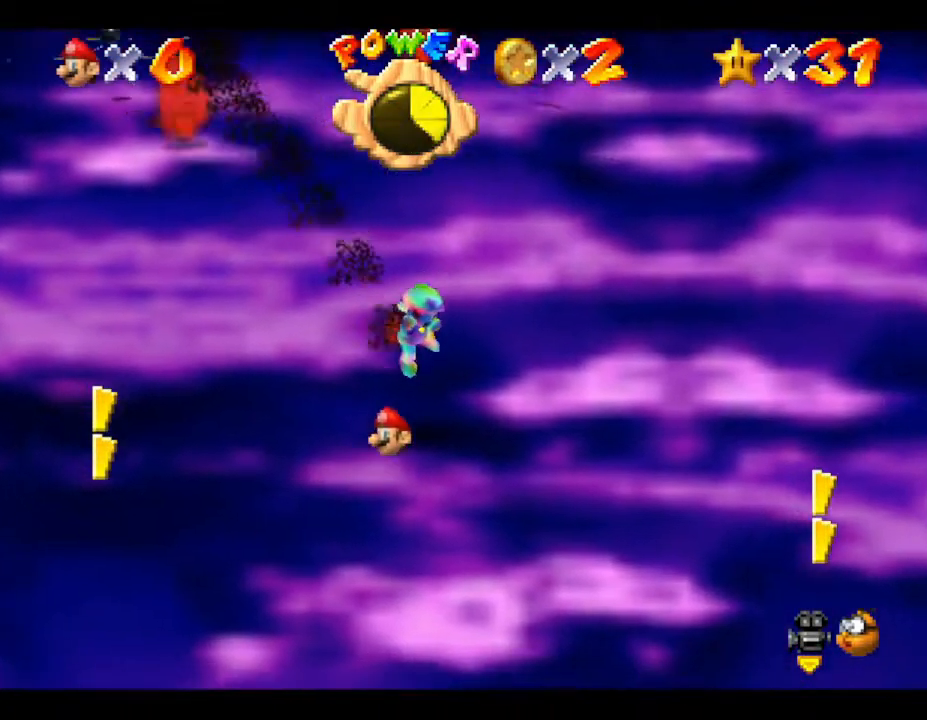
{"buttons": [], "left_stick": "center", "events": [[50, "A", "up"], [133, "left_stick", "down"], [350, "A", "down"], [417, "left_stick", "center"], [483, "A", "up"]]}
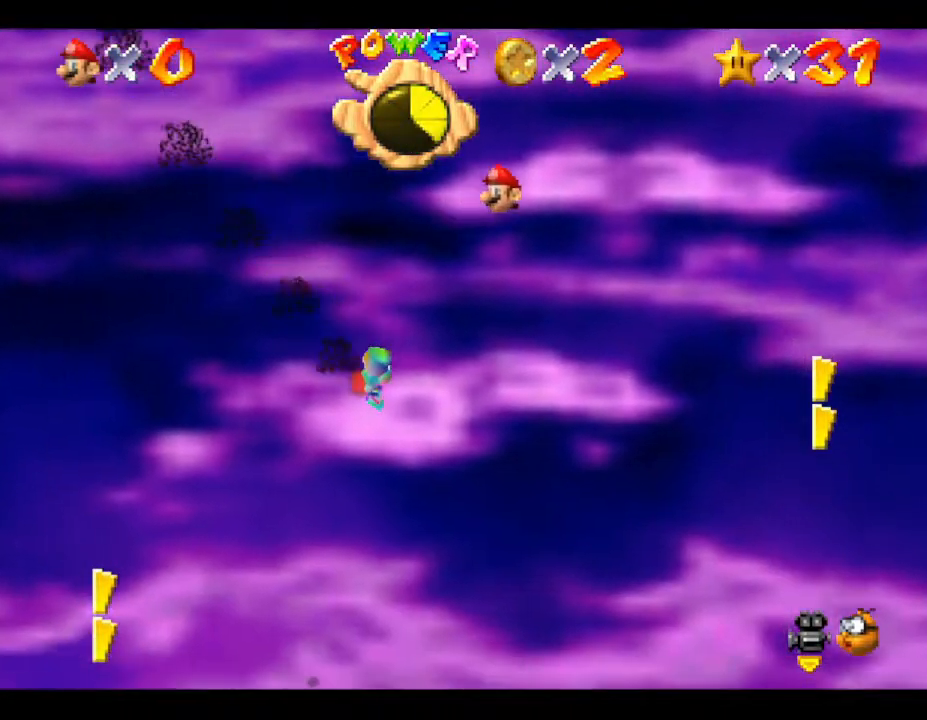
{"buttons": [], "left_stick": "up", "events": [[100, "left_stick", "up"]]}
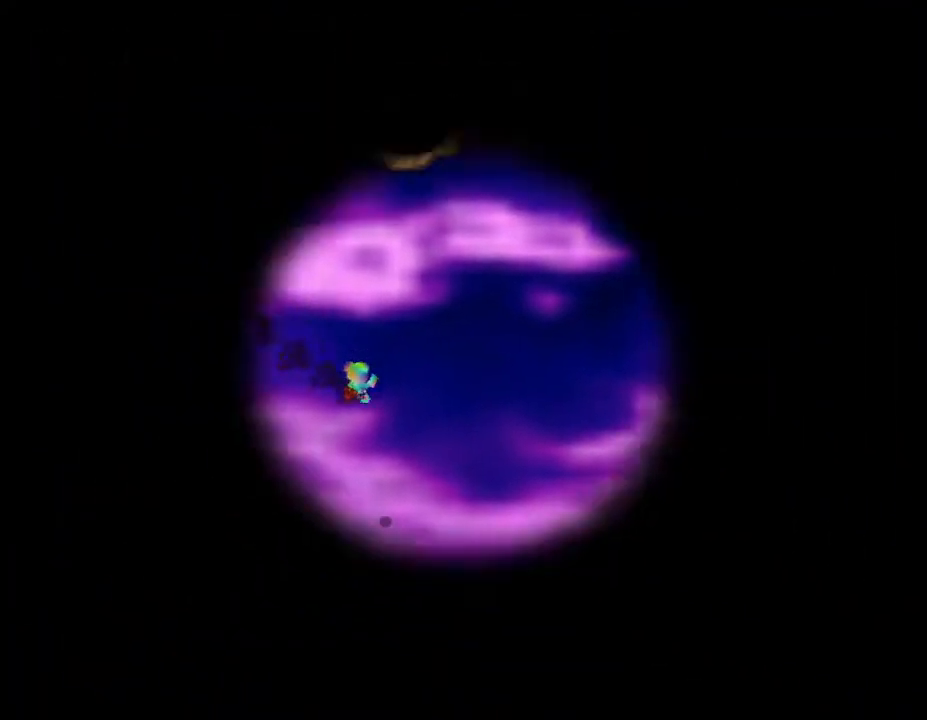
{"buttons": [], "left_stick": "center", "events": [[50, "left_stick", "center"]]}
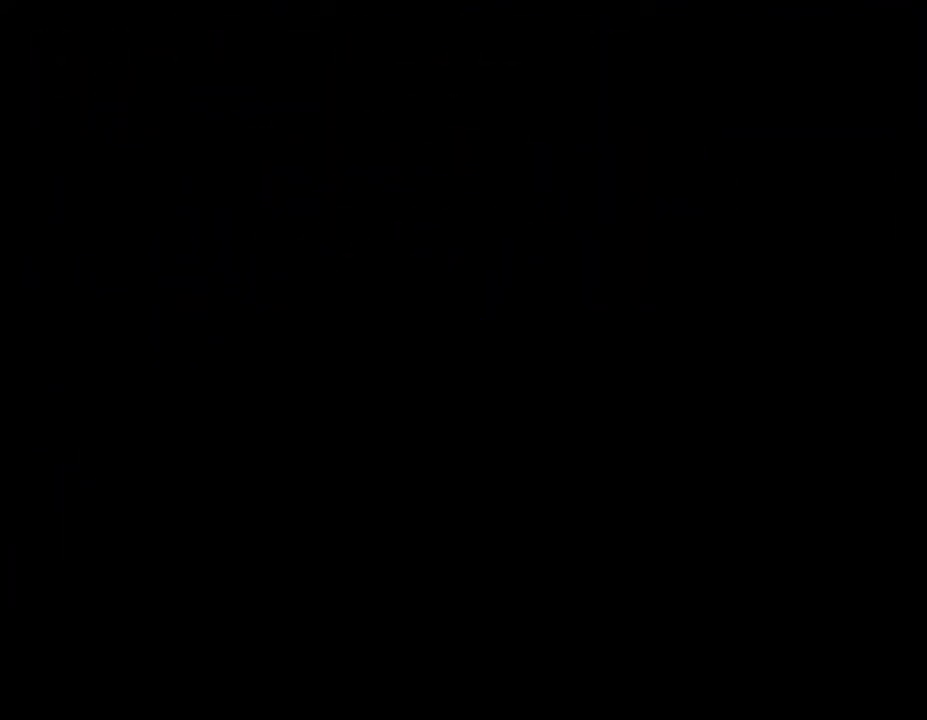
{"buttons": [], "left_stick": "center", "events": []}
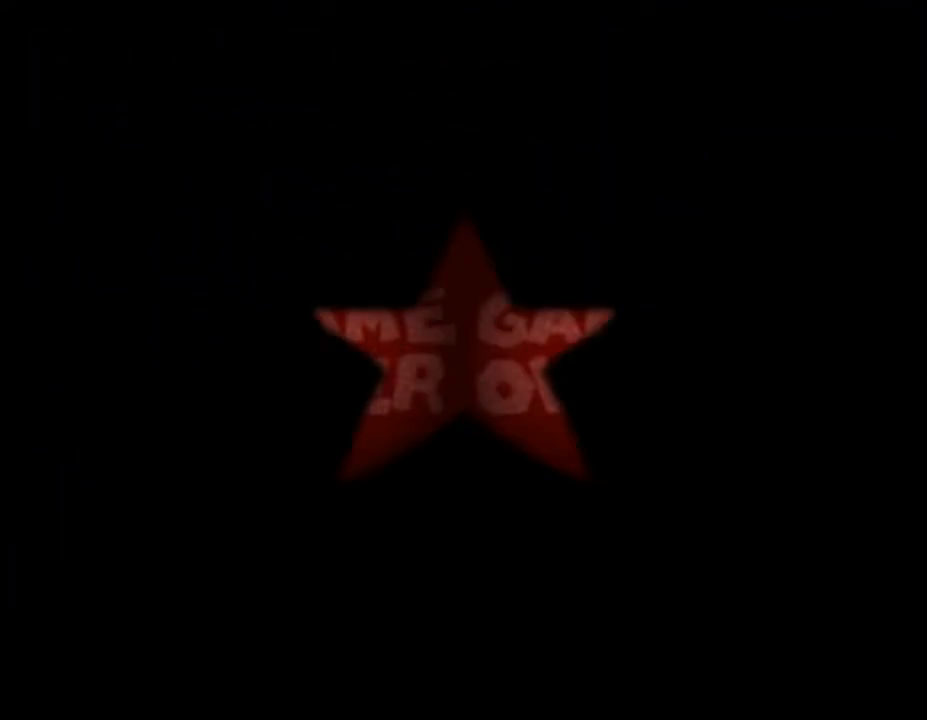
{"buttons": [], "left_stick": "center", "events": []}
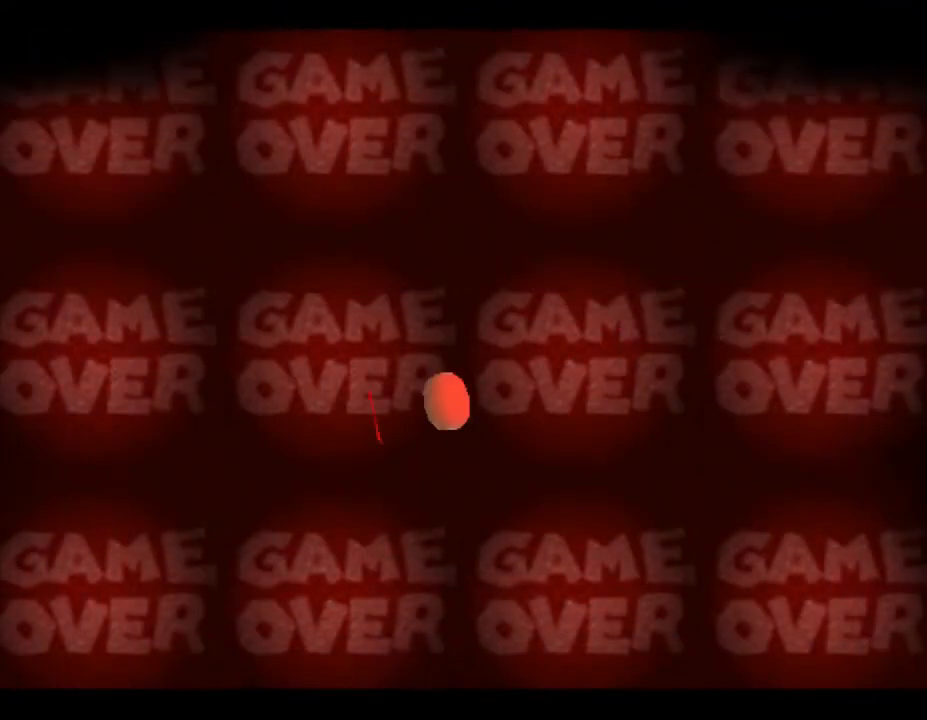
{"buttons": [], "left_stick": "center", "events": []}
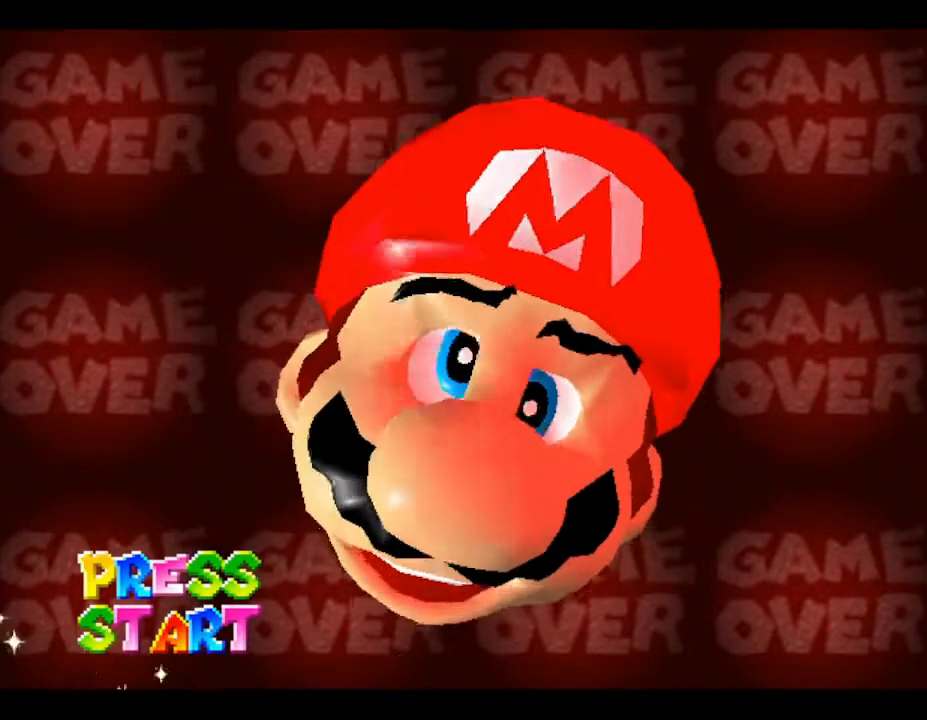
{"buttons": ["START"], "left_stick": "center", "events": [[100, "START", "down"]]}
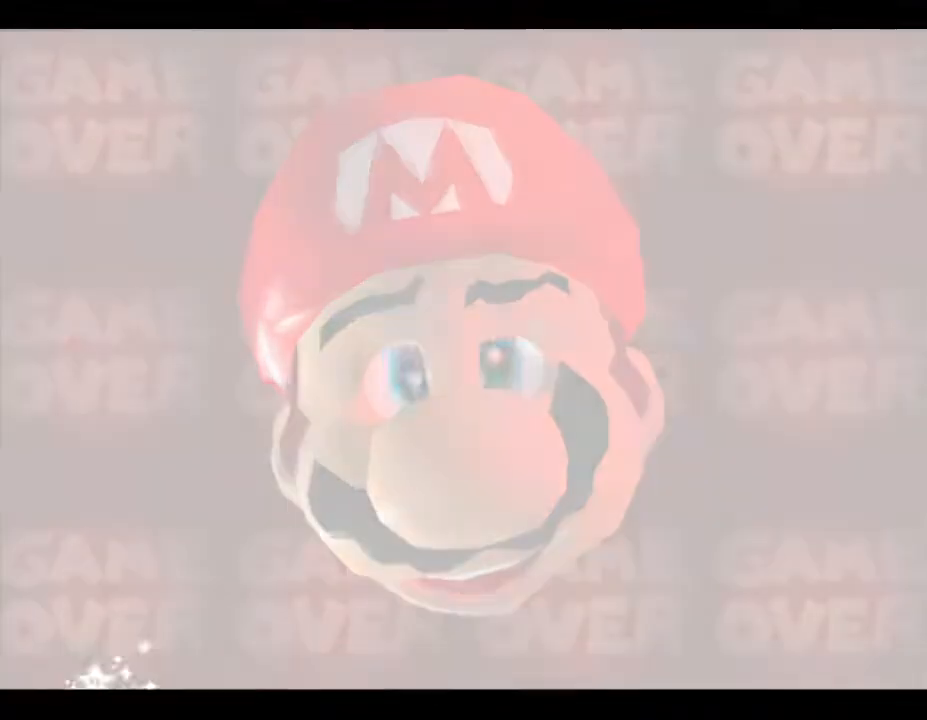
{"buttons": [], "left_stick": "center", "events": [[50, "START", "up"]]}
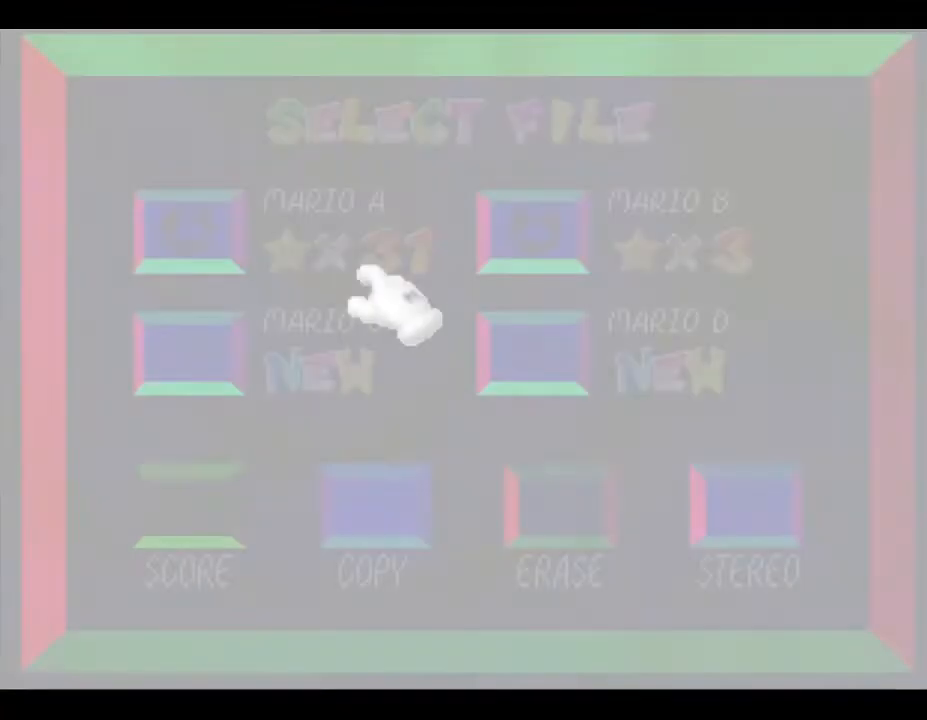
{"buttons": [], "left_stick": "center", "events": []}
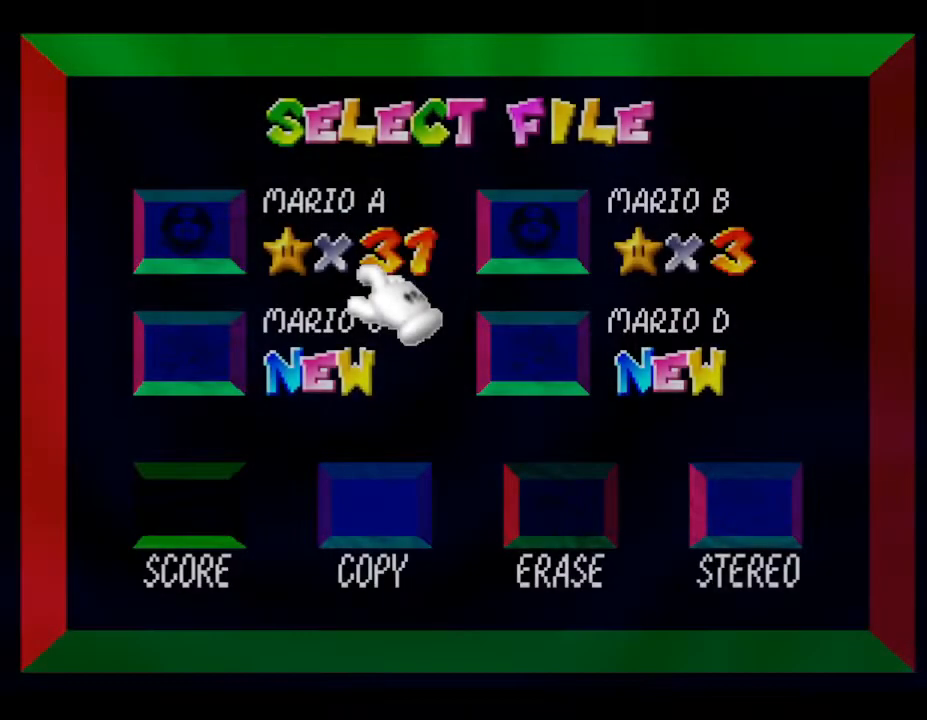
{"buttons": [], "left_stick": "center", "events": [[233, "left_stick", "left"], [467, "left_stick", "center"]]}